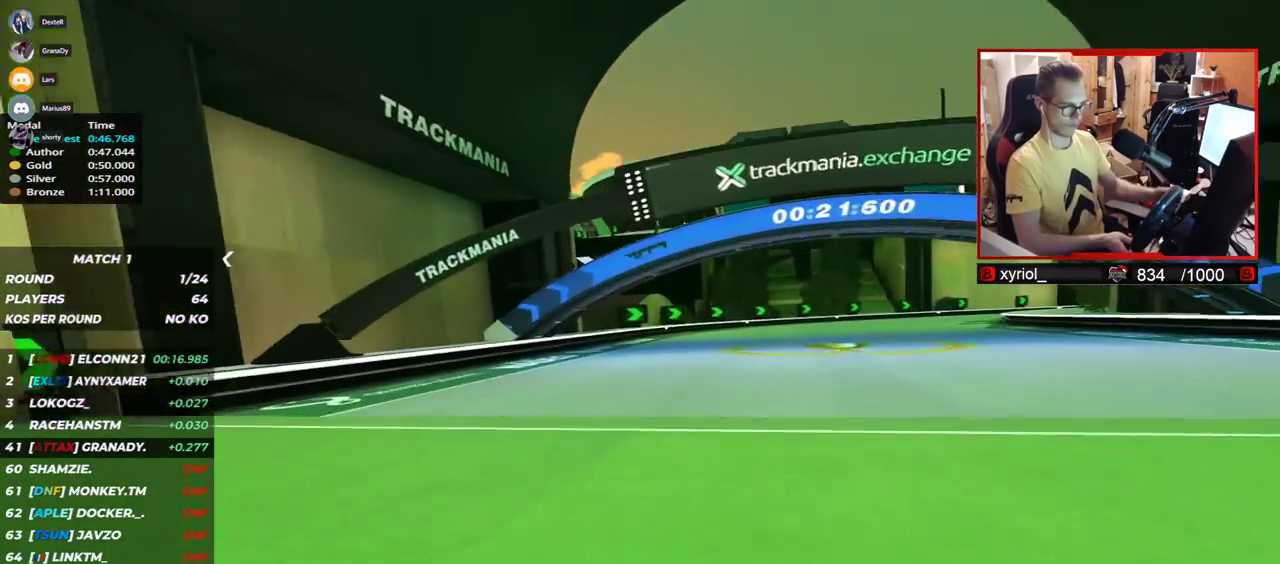
Gameplay with keyboard; each line is a JSON object with the keys held at the frame after it. "events" lists presses ("down") and releases ("up") of "down", "left", "right" and "up" between this image and that frame as [ms after this image, input, new state], when the widget could be followed in between. No other keys are recorded. Mouse input is not recorded.
{"keys": ["right", "up"], "events": []}
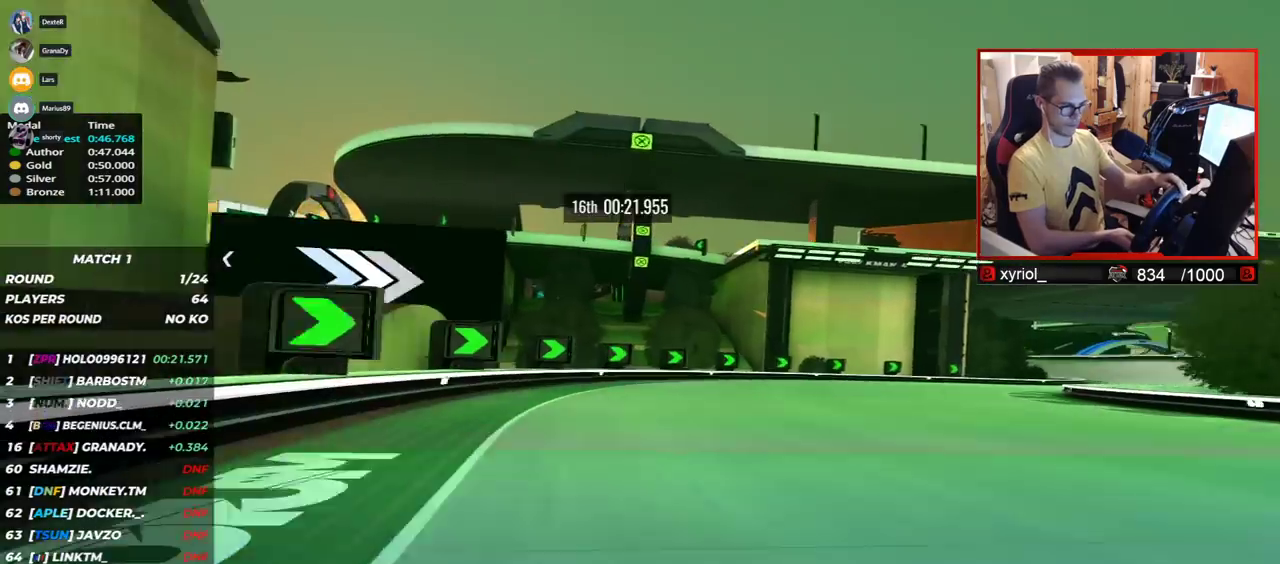
{"keys": ["right", "up"], "events": []}
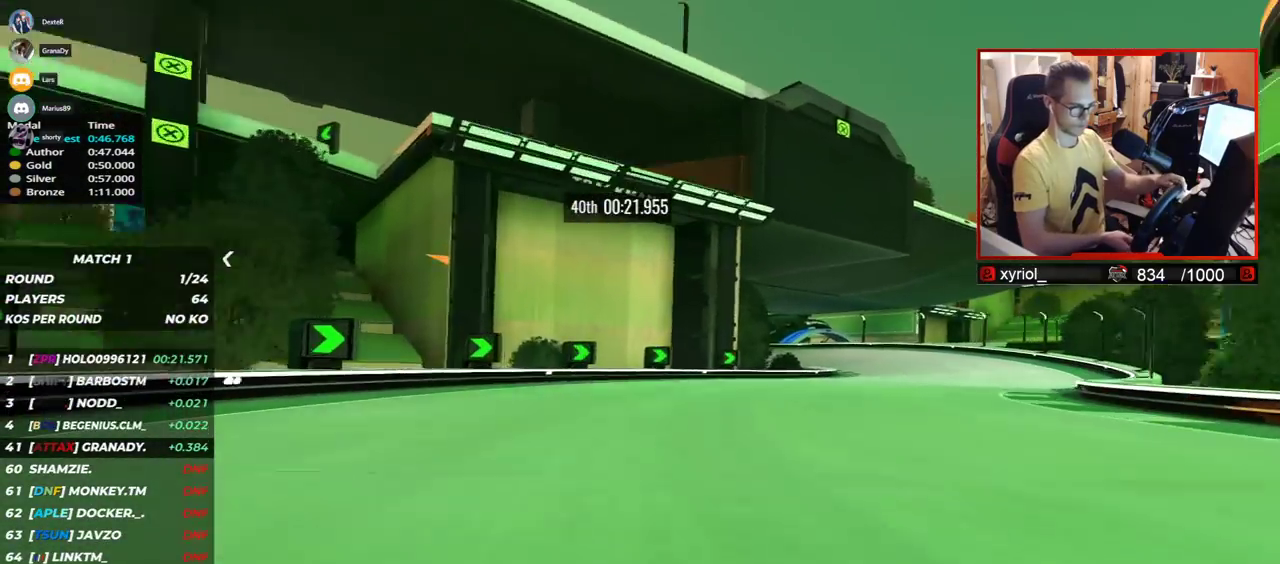
{"keys": ["up"], "events": [[500, "right", "up"]]}
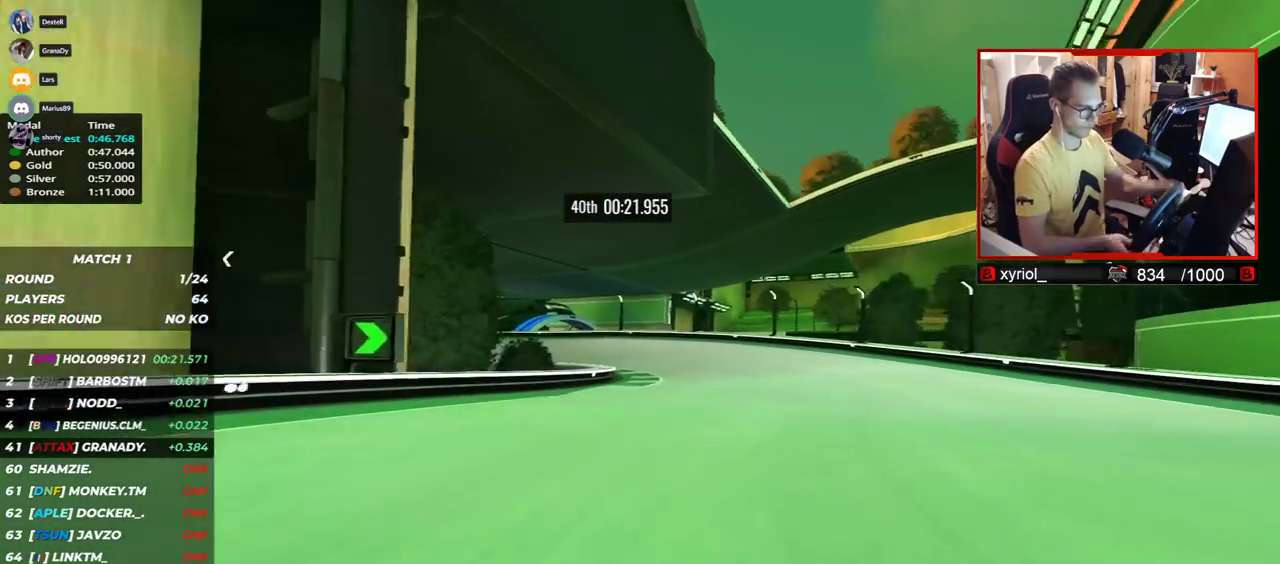
{"keys": ["left", "up"], "events": [[50, "left", "down"]]}
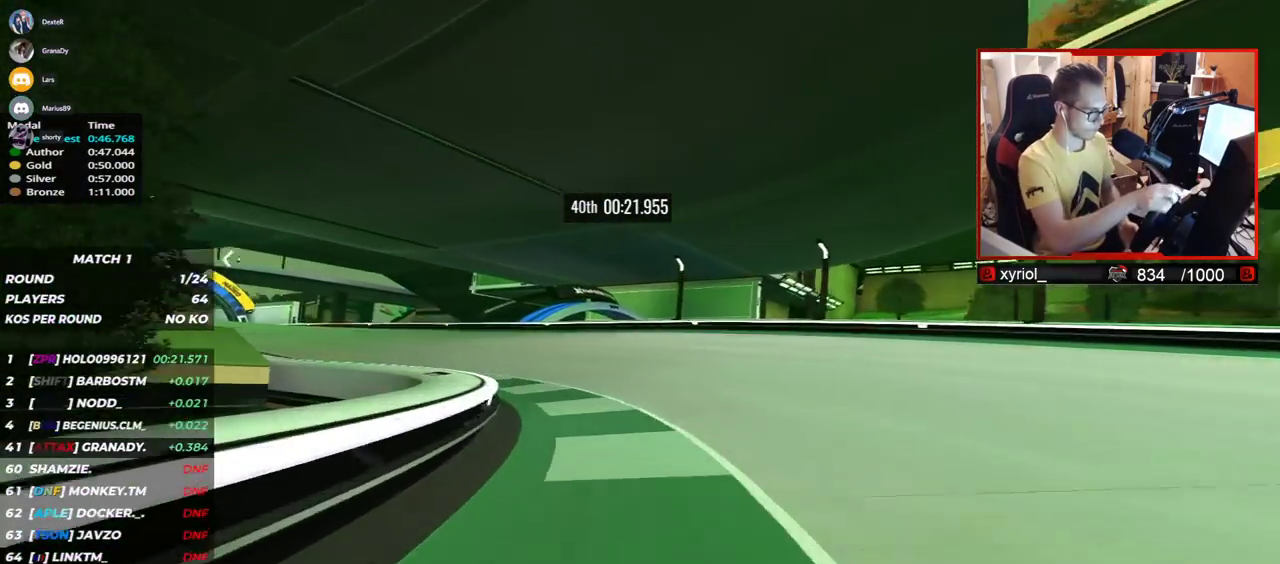
{"keys": ["left", "up"], "events": []}
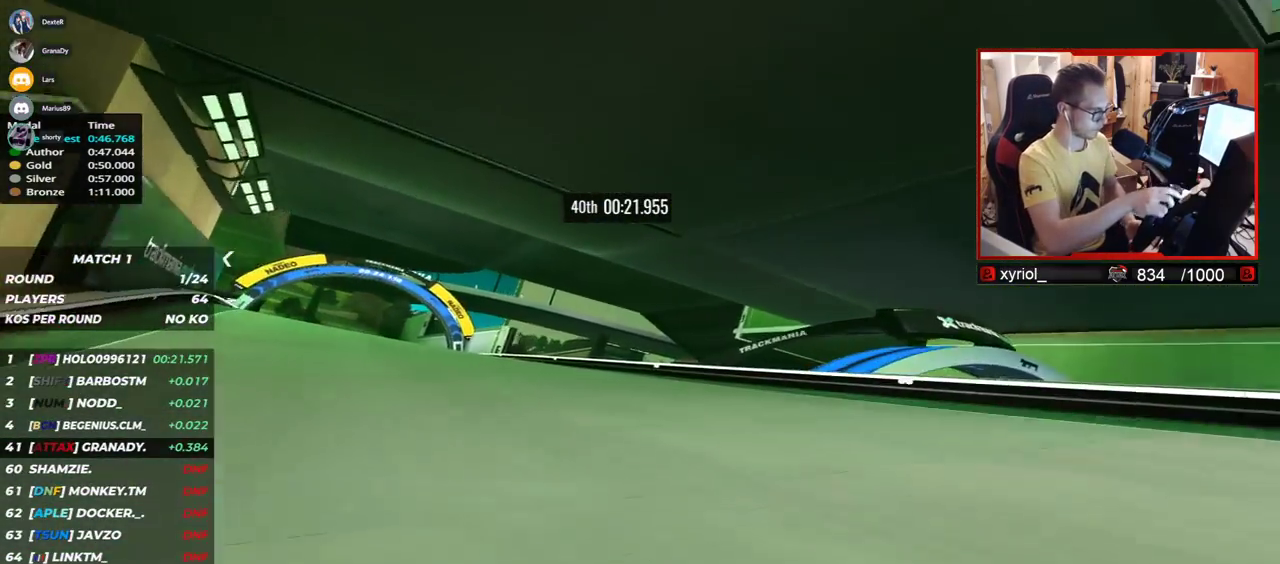
{"keys": ["left", "up"], "events": []}
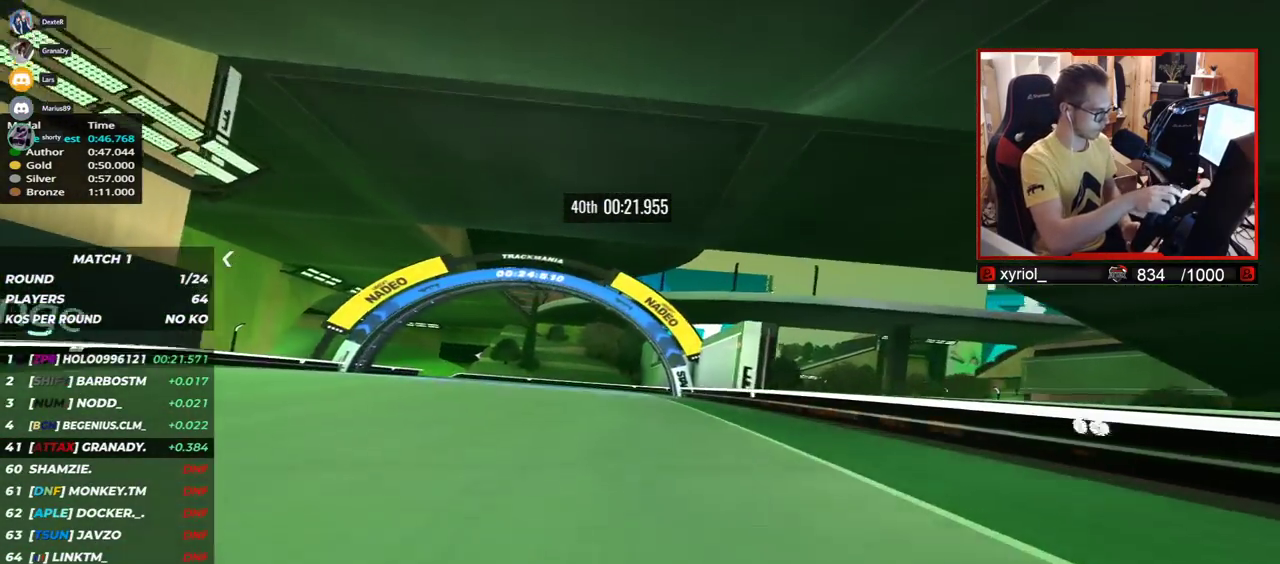
{"keys": ["right", "up"], "events": [[450, "left", "up"], [500, "right", "down"]]}
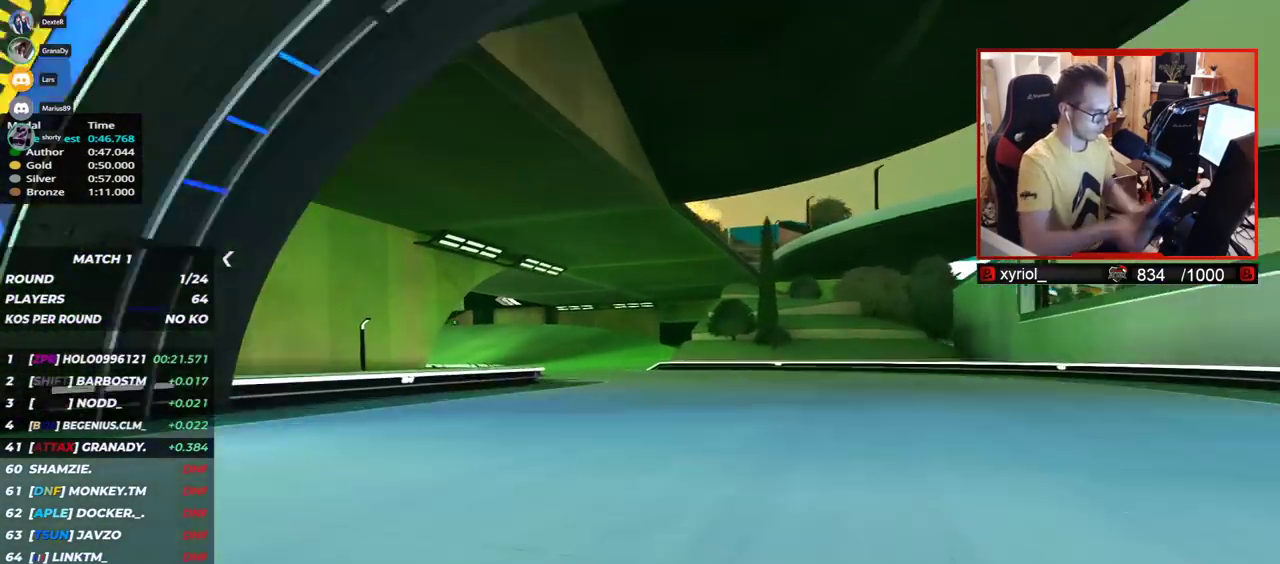
{"keys": ["left", "up"], "events": [[167, "right", "up"], [233, "left", "down"]]}
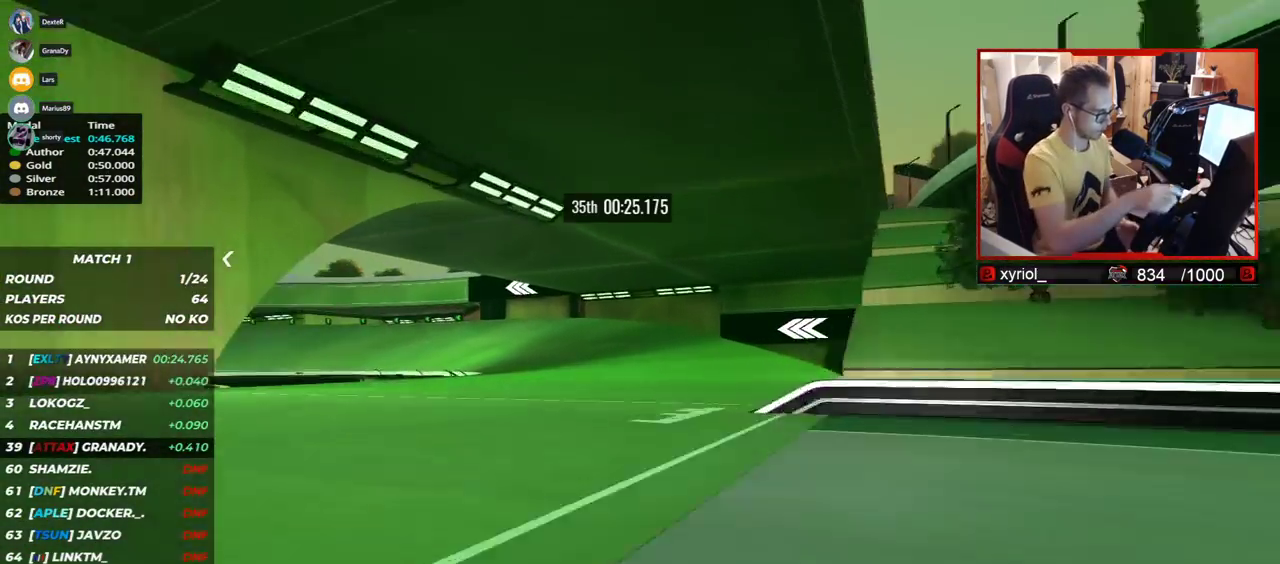
{"keys": ["left", "up"], "events": []}
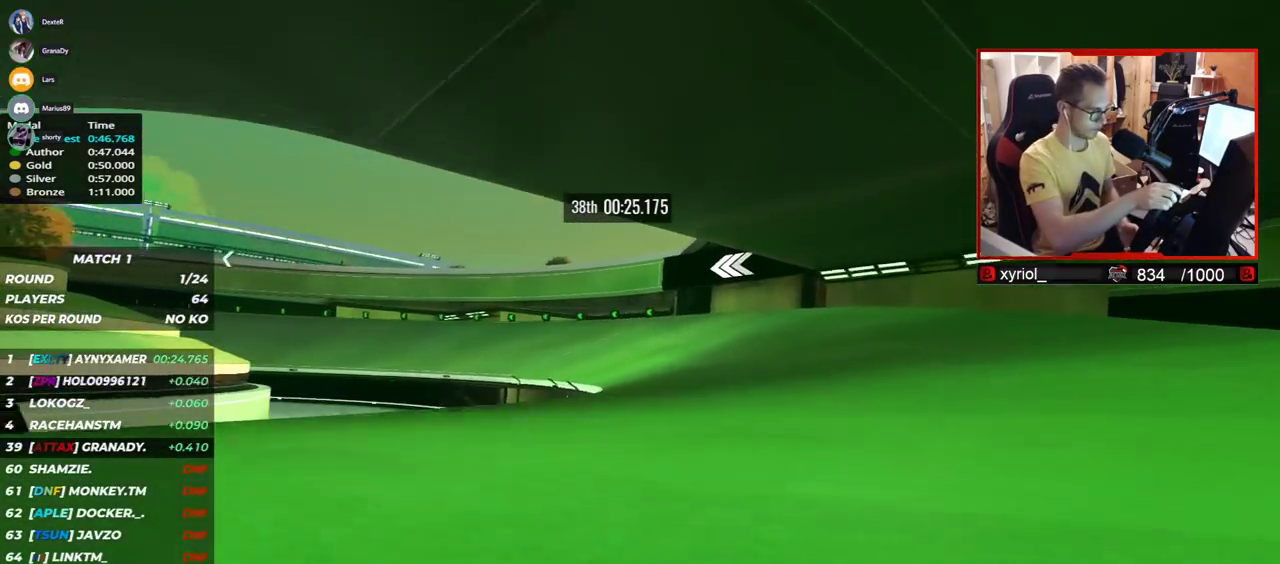
{"keys": ["left", "up"], "events": []}
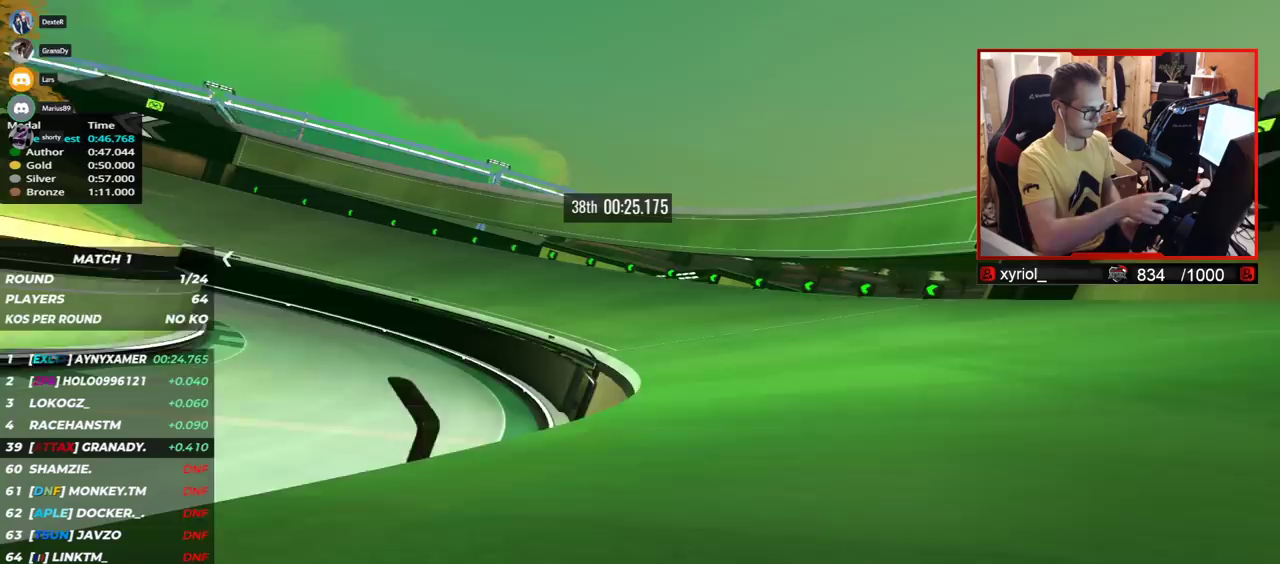
{"keys": ["left", "up"], "events": []}
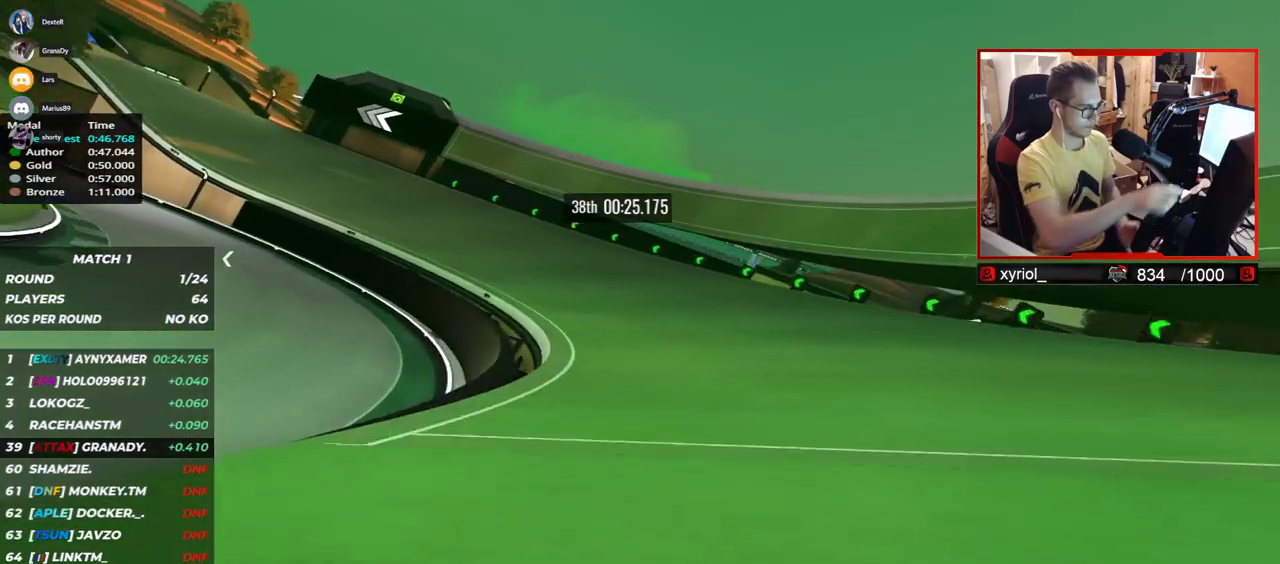
{"keys": ["left", "up"], "events": []}
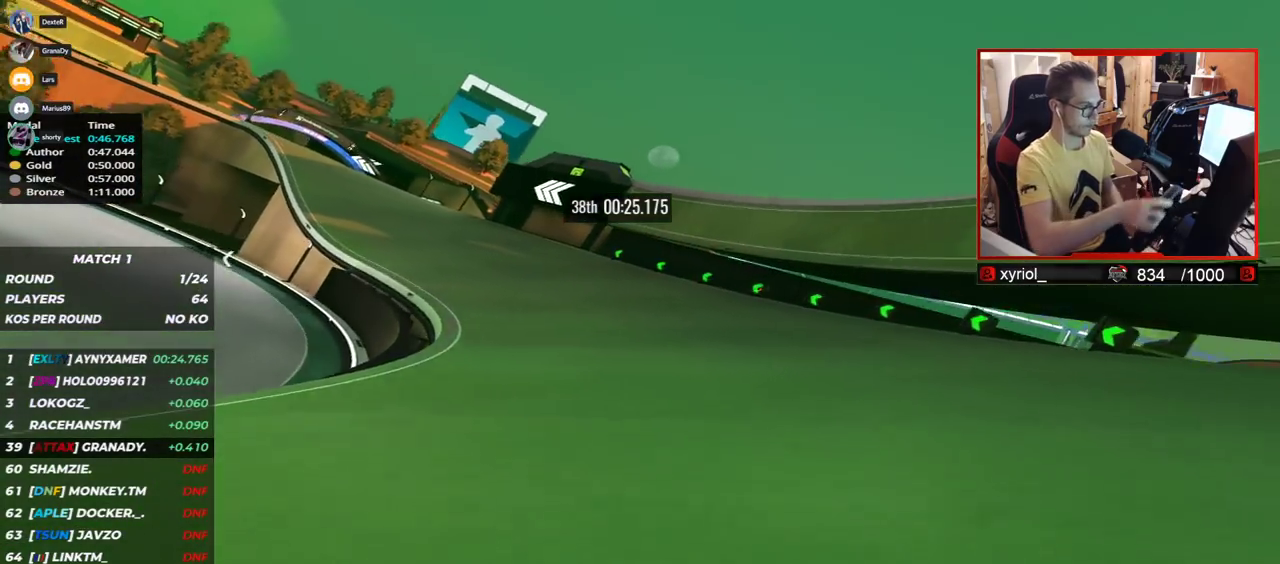
{"keys": ["left", "up"], "events": []}
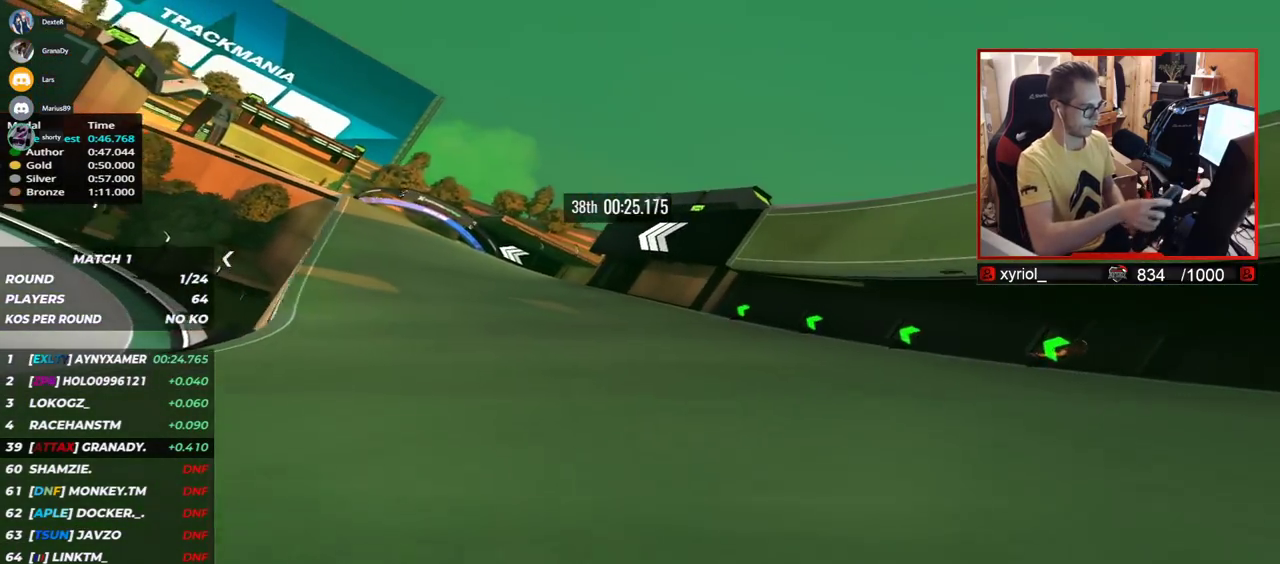
{"keys": ["left", "up"], "events": []}
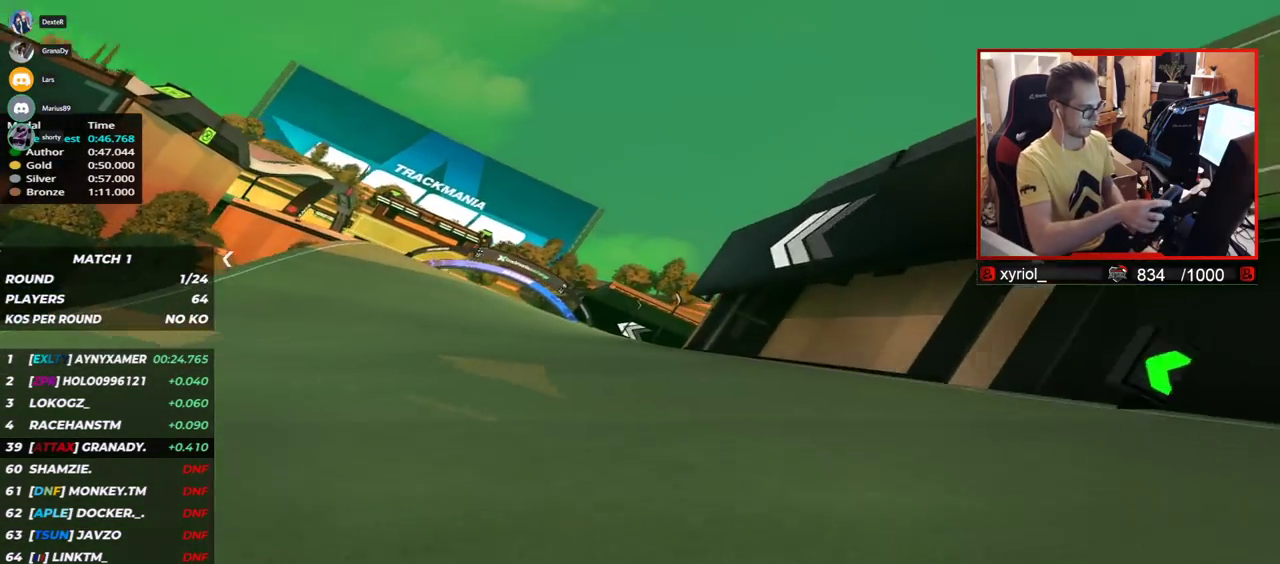
{"keys": ["left", "up"], "events": []}
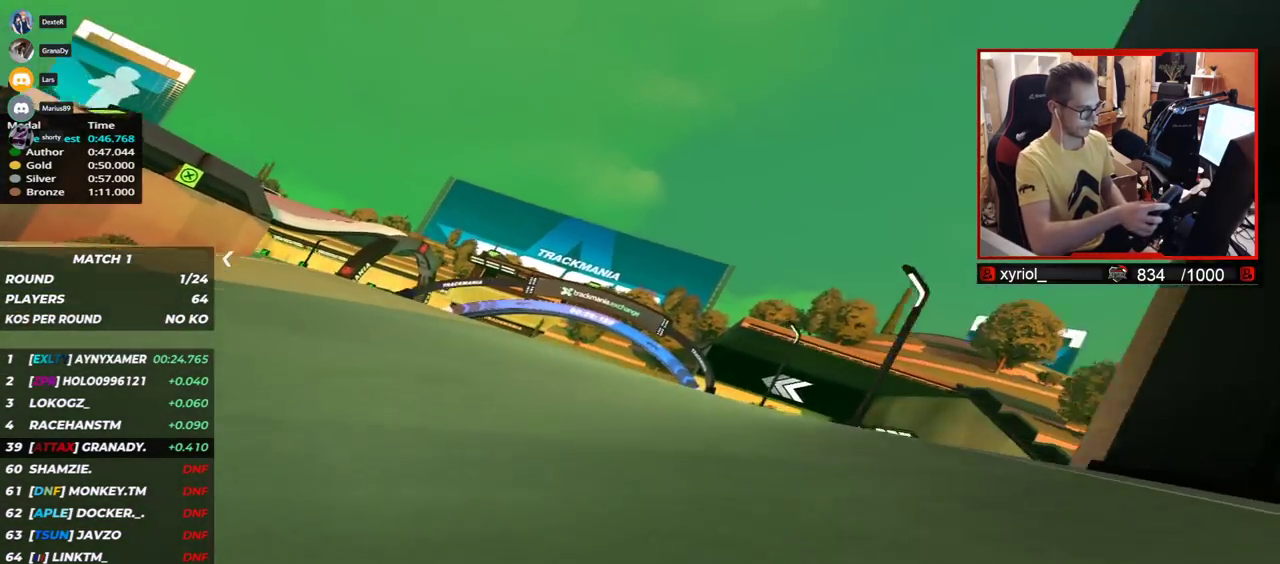
{"keys": ["left", "up"], "events": []}
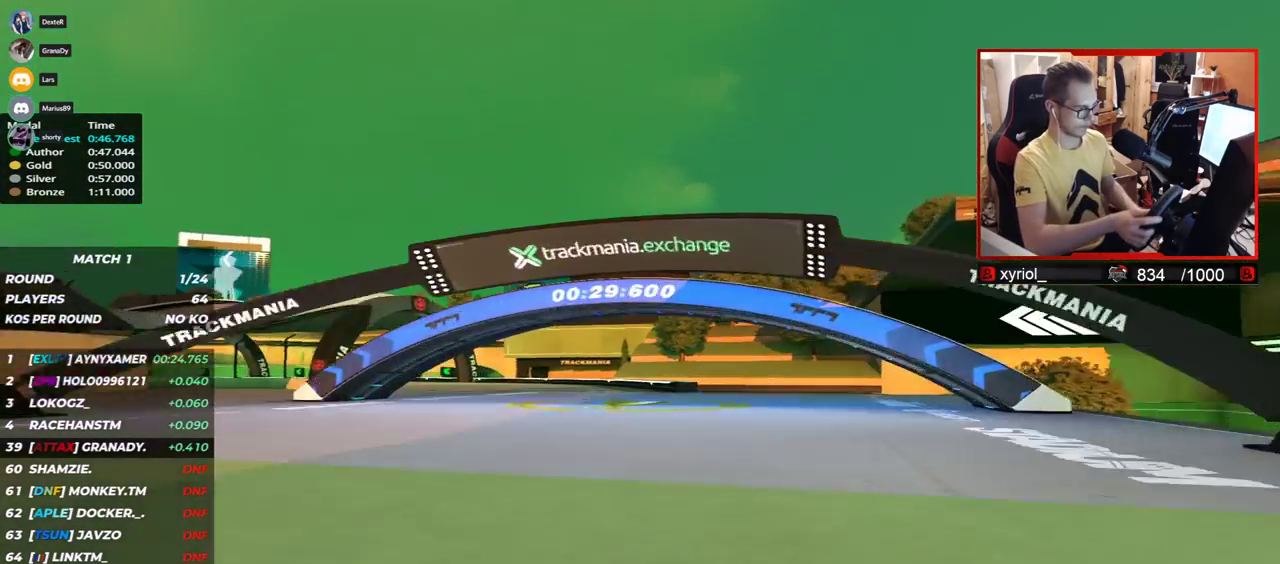
{"keys": ["left", "up"], "events": []}
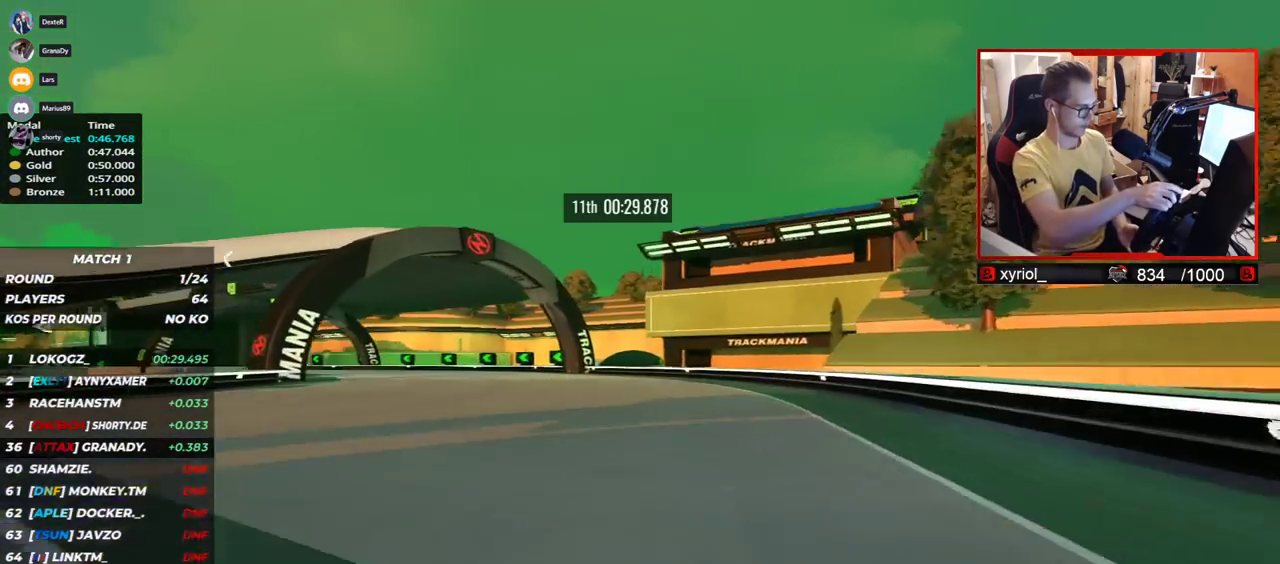
{"keys": ["left", "up"], "events": []}
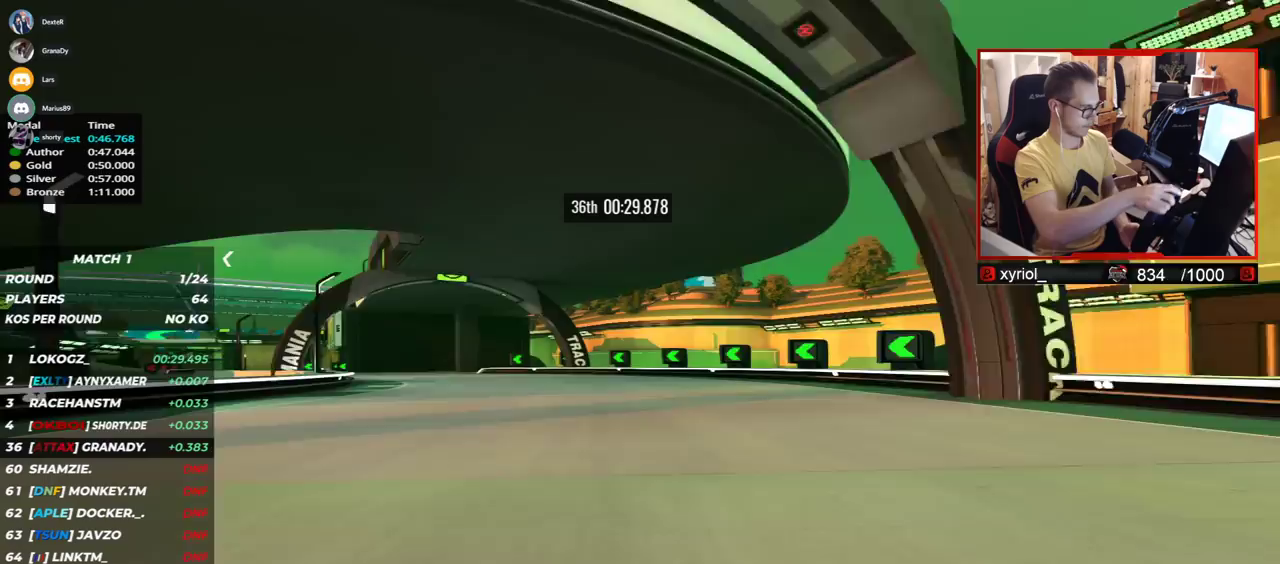
{"keys": ["left", "up"], "events": []}
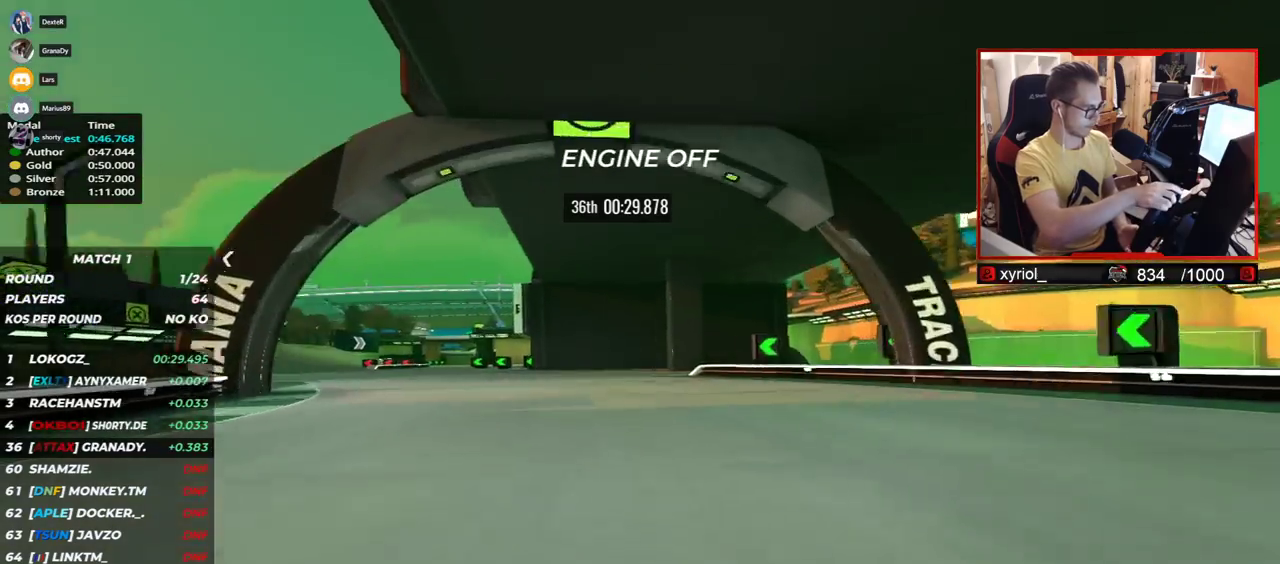
{"keys": ["left", "up"], "events": []}
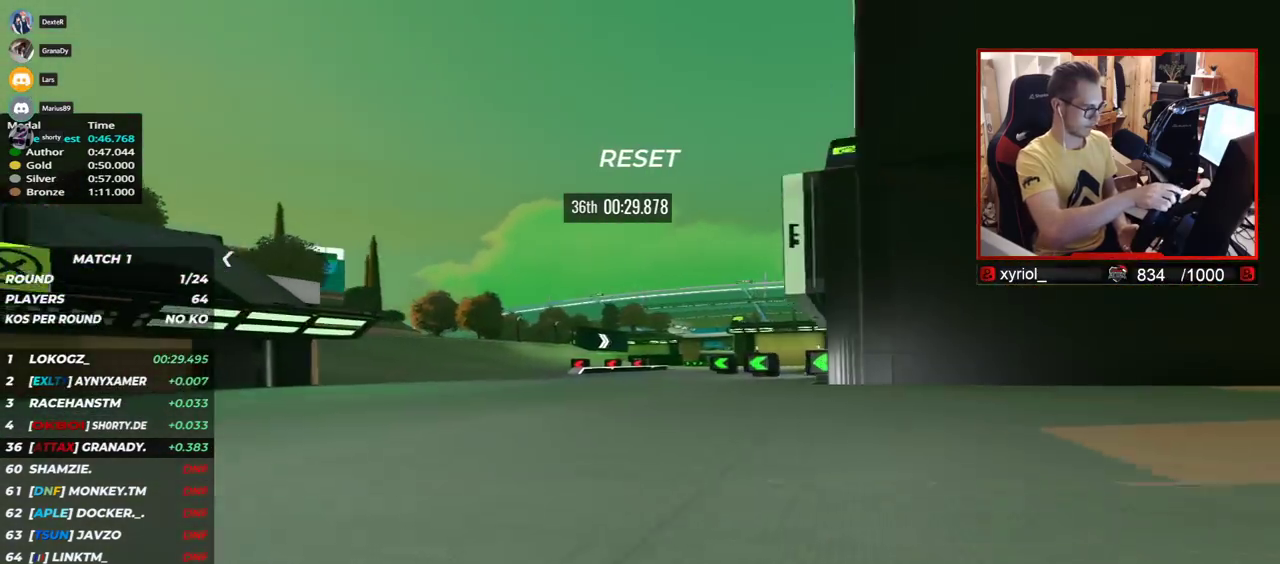
{"keys": ["right", "up"], "events": [[267, "left", "up"], [333, "right", "down"]]}
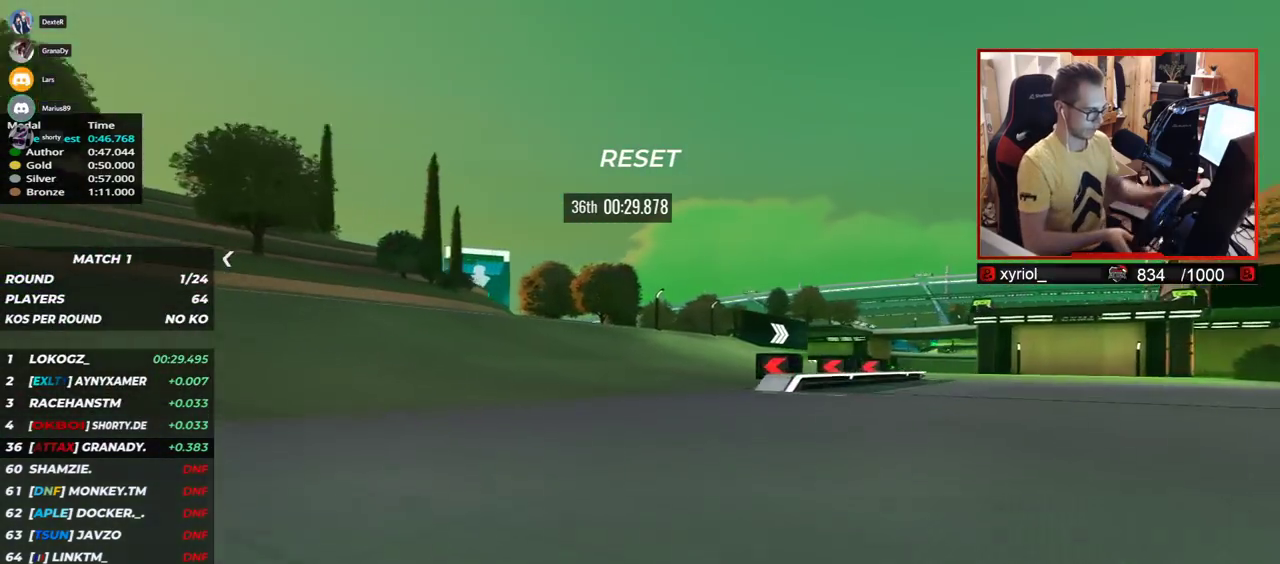
{"keys": ["right", "up"], "events": []}
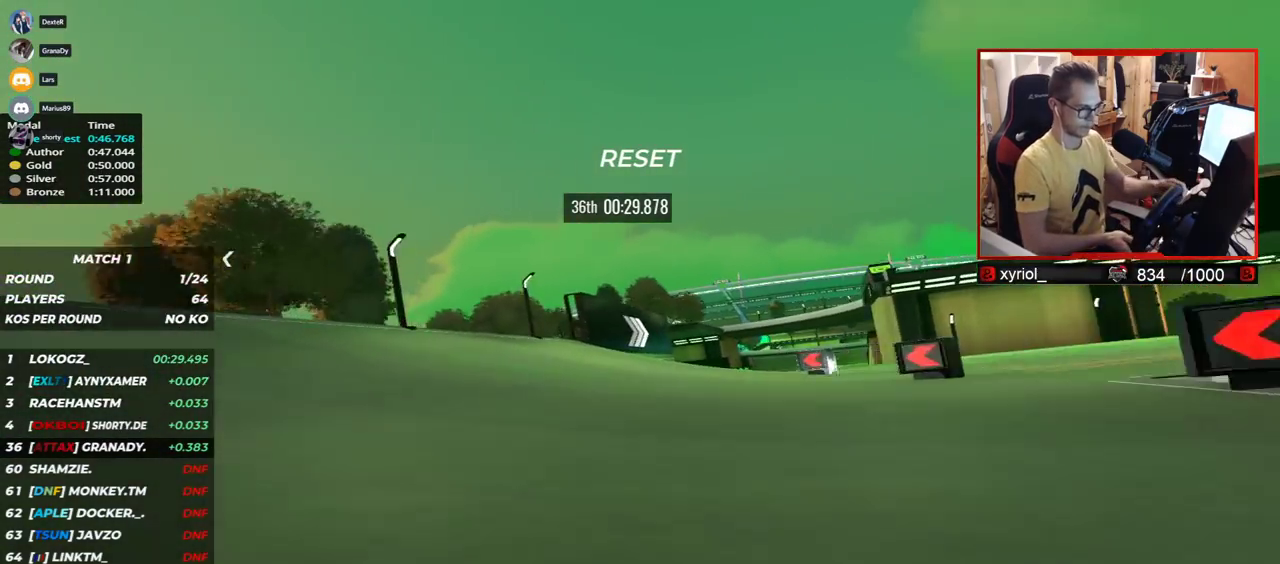
{"keys": ["right", "up"], "events": []}